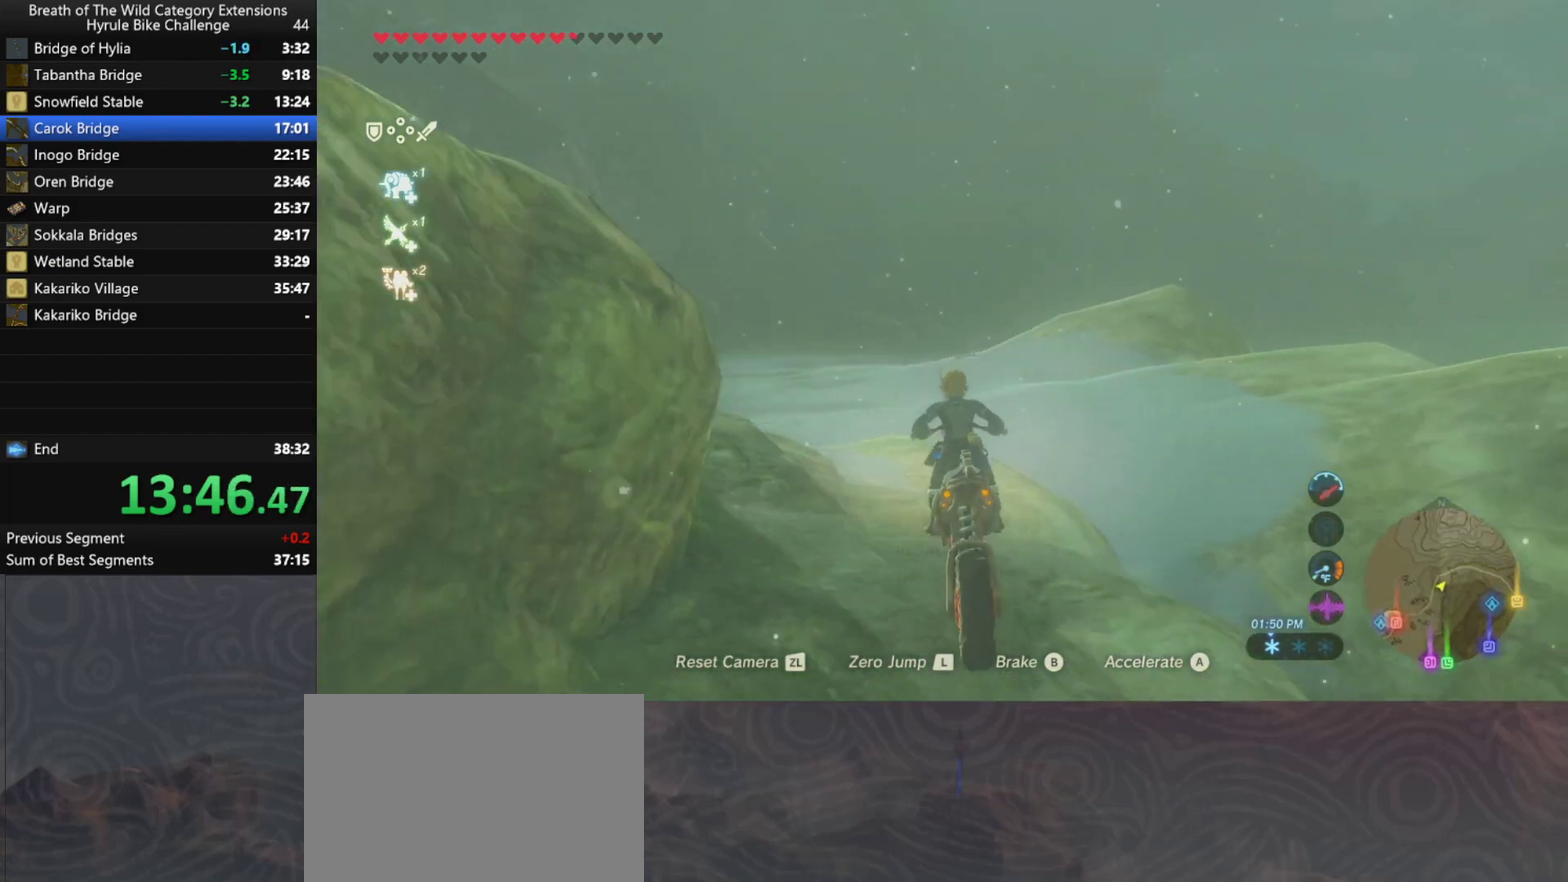
Gameplay with a controller (Nintendo layout); each line is a JSON object with the inputs held at the frame after it. "events" lists button and stick changes between this image and that frame as [ms after this image, input, new state], when the widget could be followed in between. Not read: L3 R3.
{"buttons": ["A"], "left_stick": "up", "right_stick": "center", "events": []}
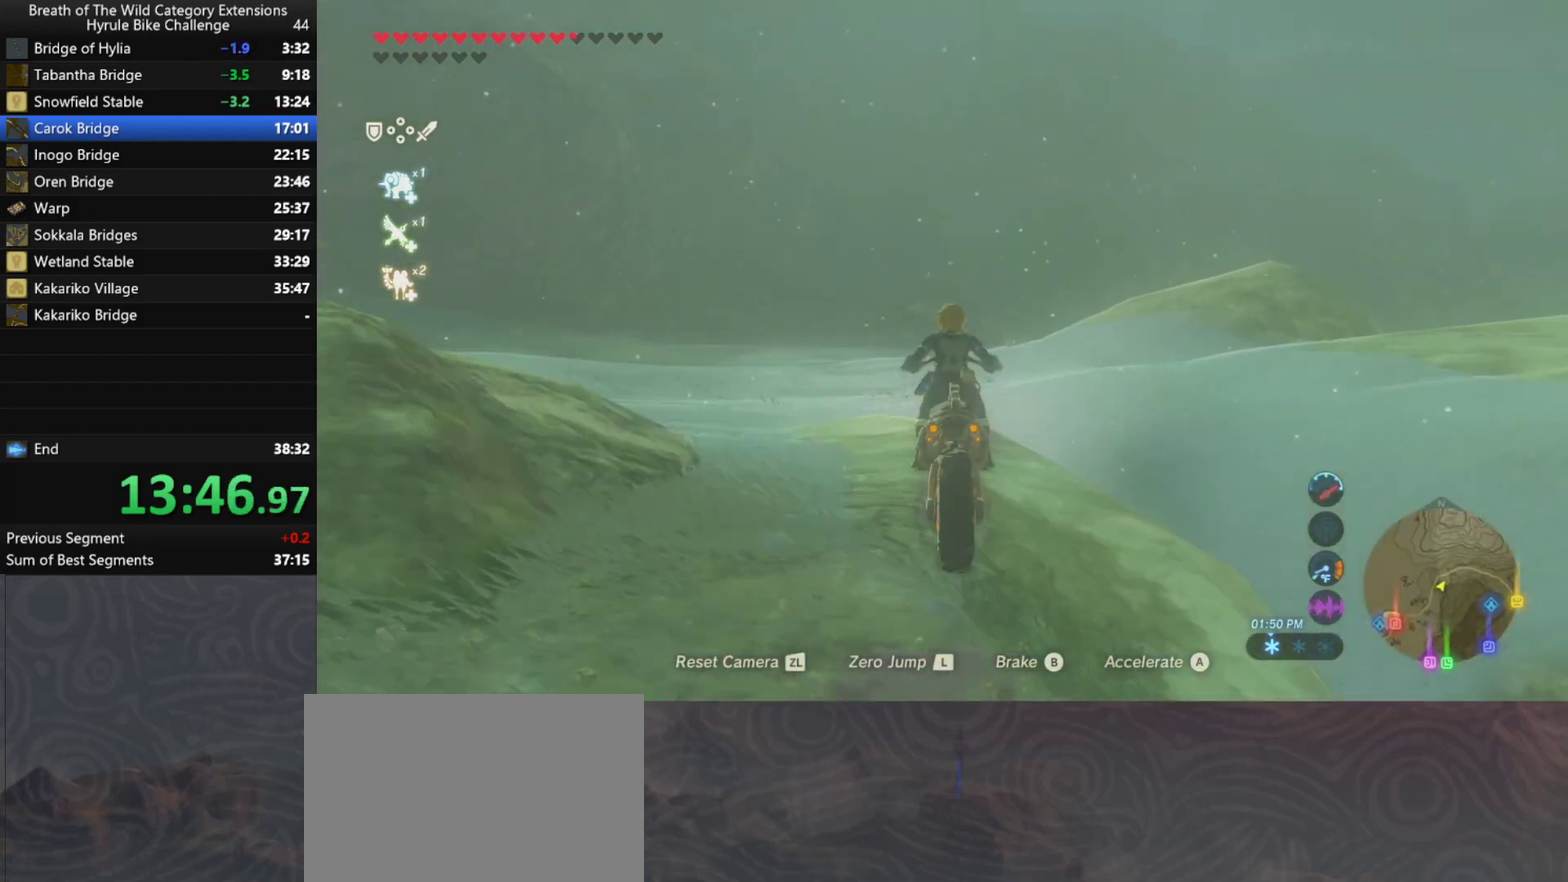
{"buttons": ["A"], "left_stick": "center", "right_stick": "center", "events": [[233, "A", "up"], [233, "left_stick", "center"], [433, "A", "down"]]}
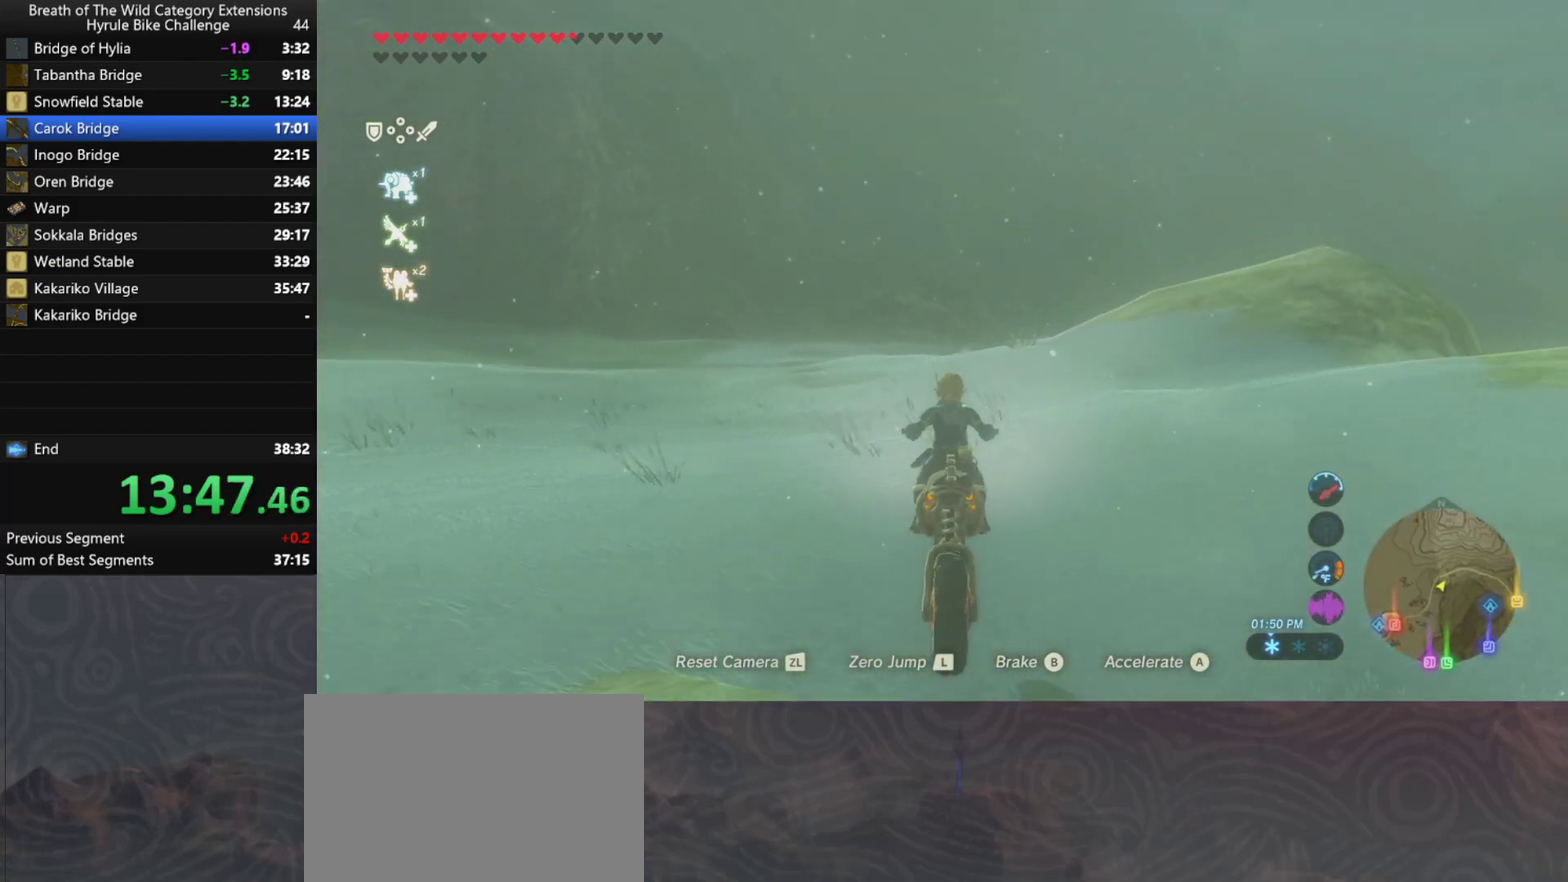
{"buttons": ["A"], "left_stick": "up", "right_stick": "center", "events": [[400, "left_stick", "up"]]}
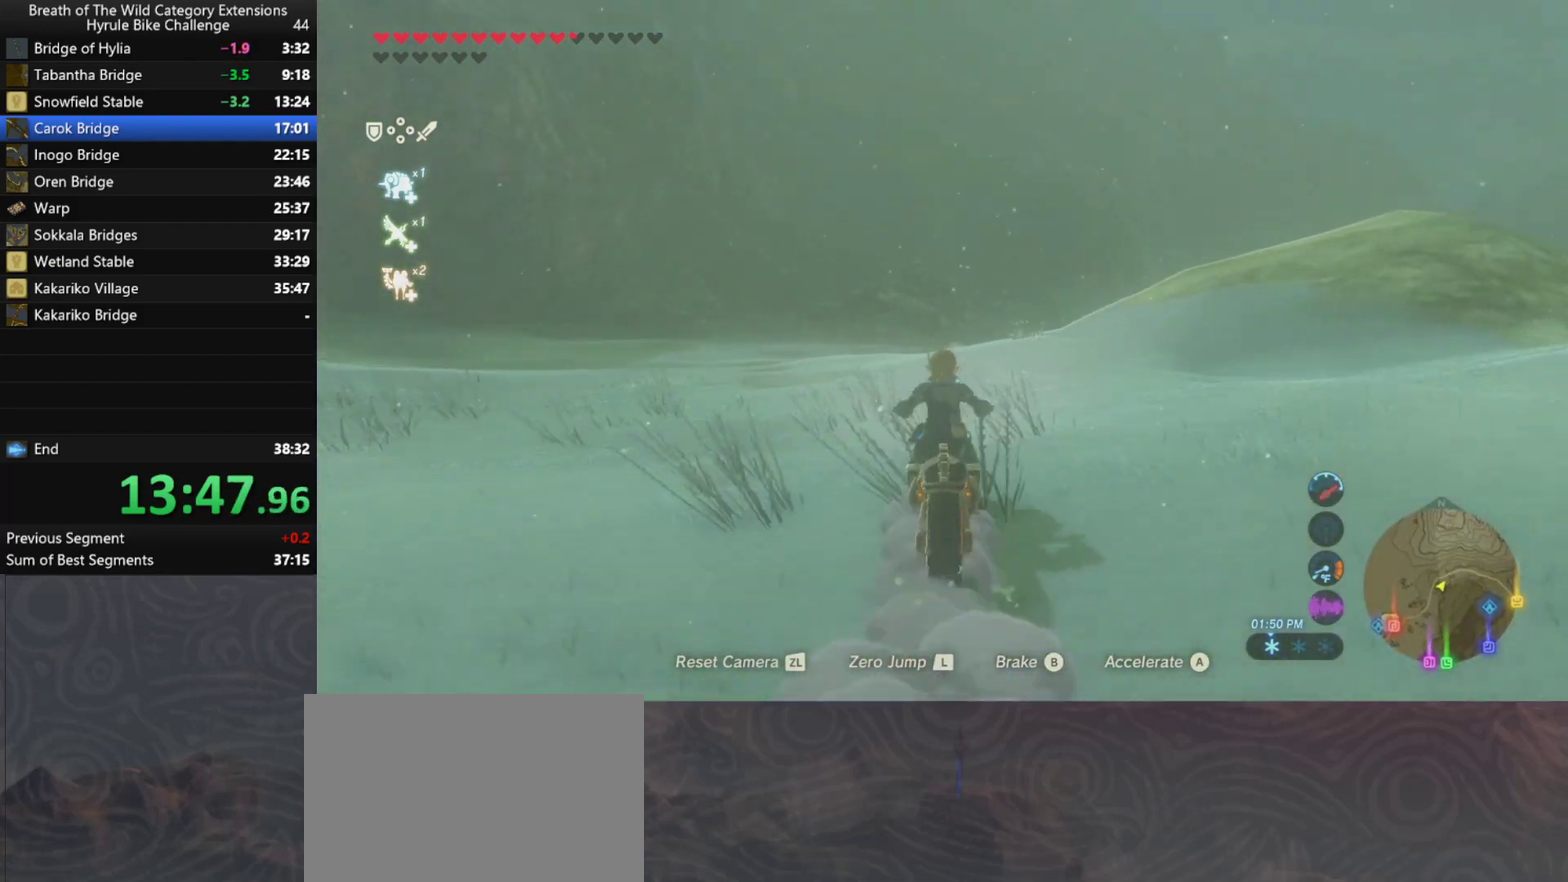
{"buttons": ["A"], "left_stick": "up", "right_stick": "center", "events": []}
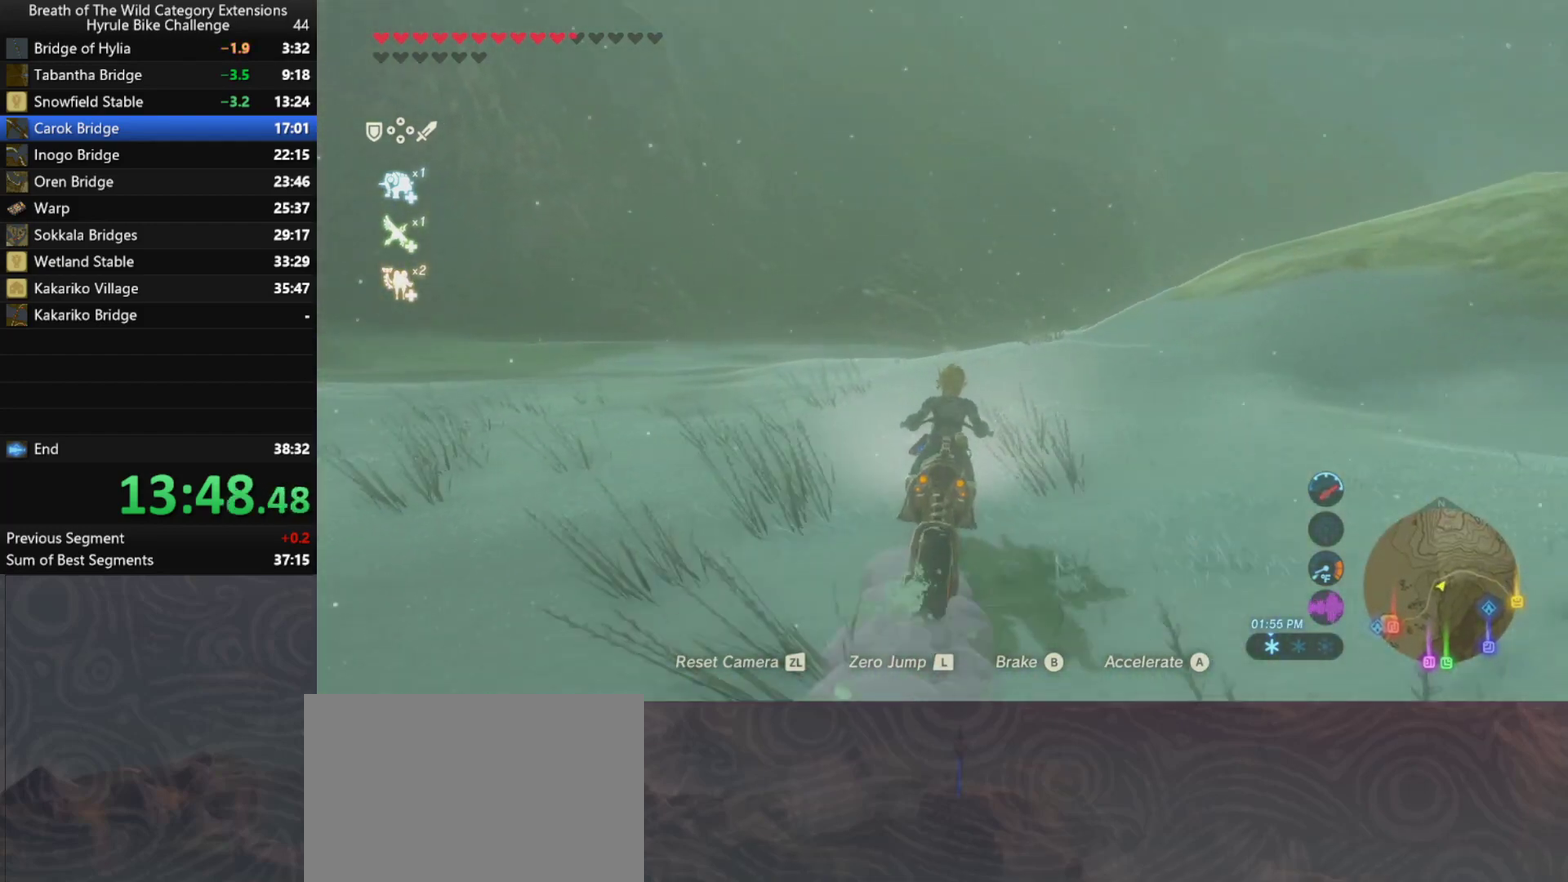
{"buttons": ["A"], "left_stick": "up", "right_stick": "center", "events": []}
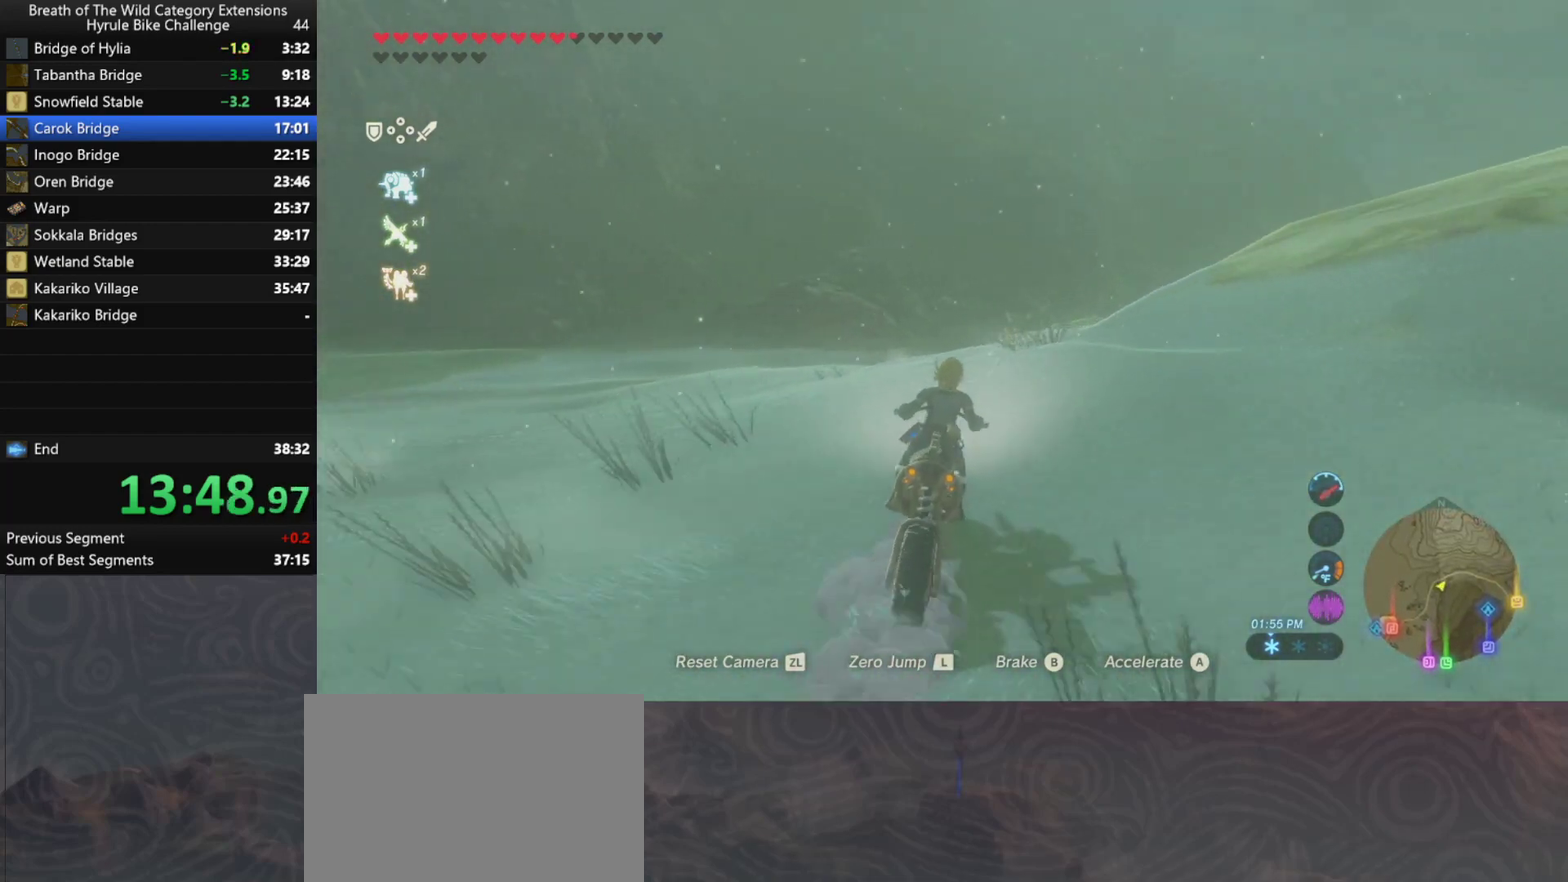
{"buttons": ["A"], "left_stick": "up", "right_stick": "center", "events": []}
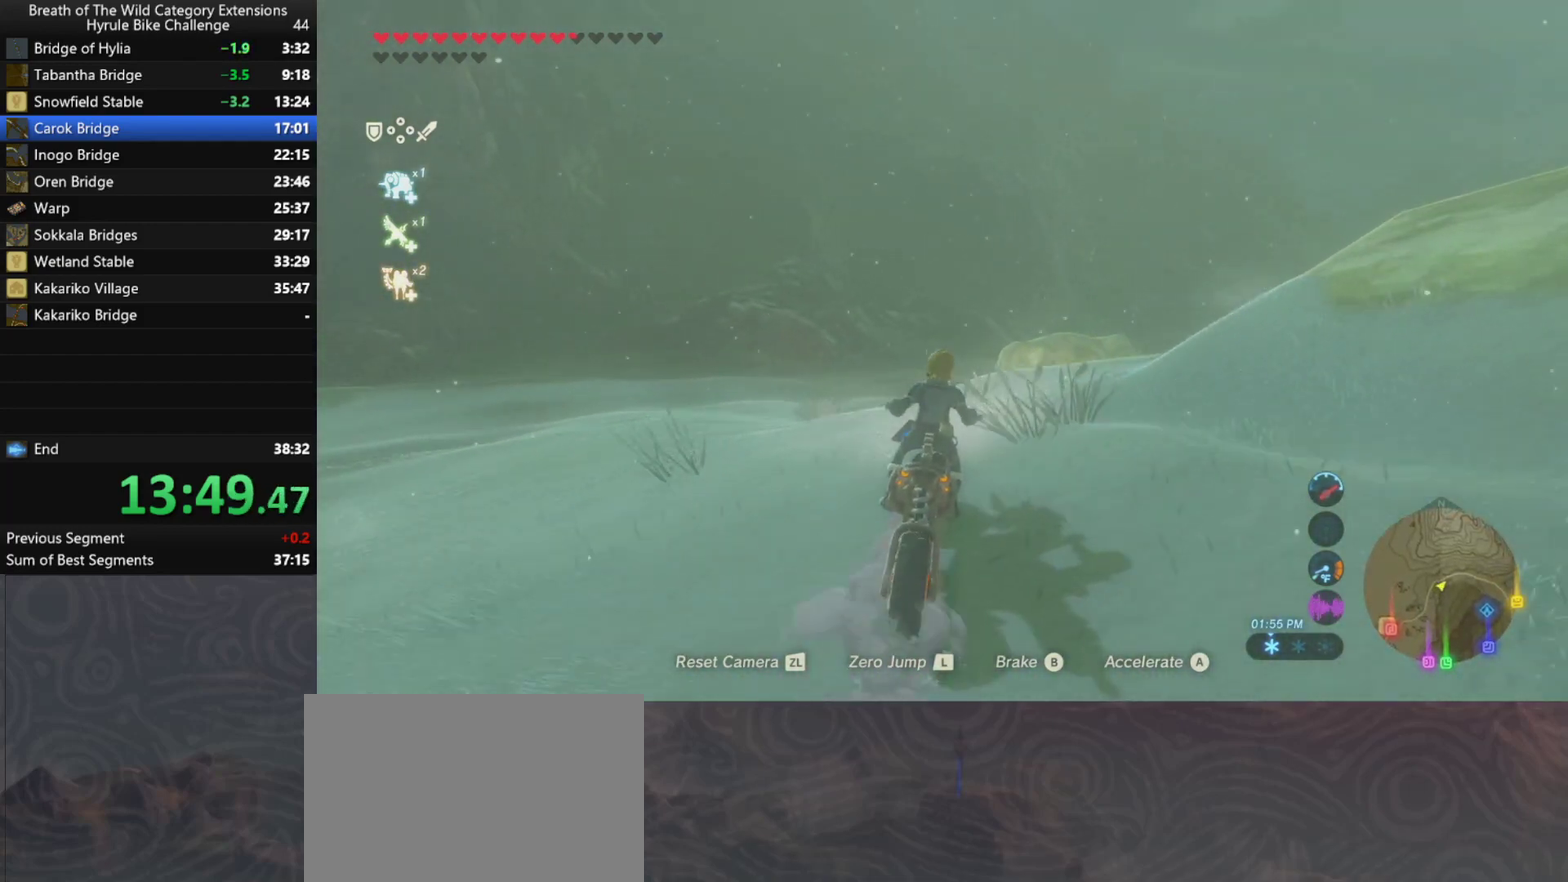
{"buttons": ["A"], "left_stick": "up", "right_stick": "center", "events": []}
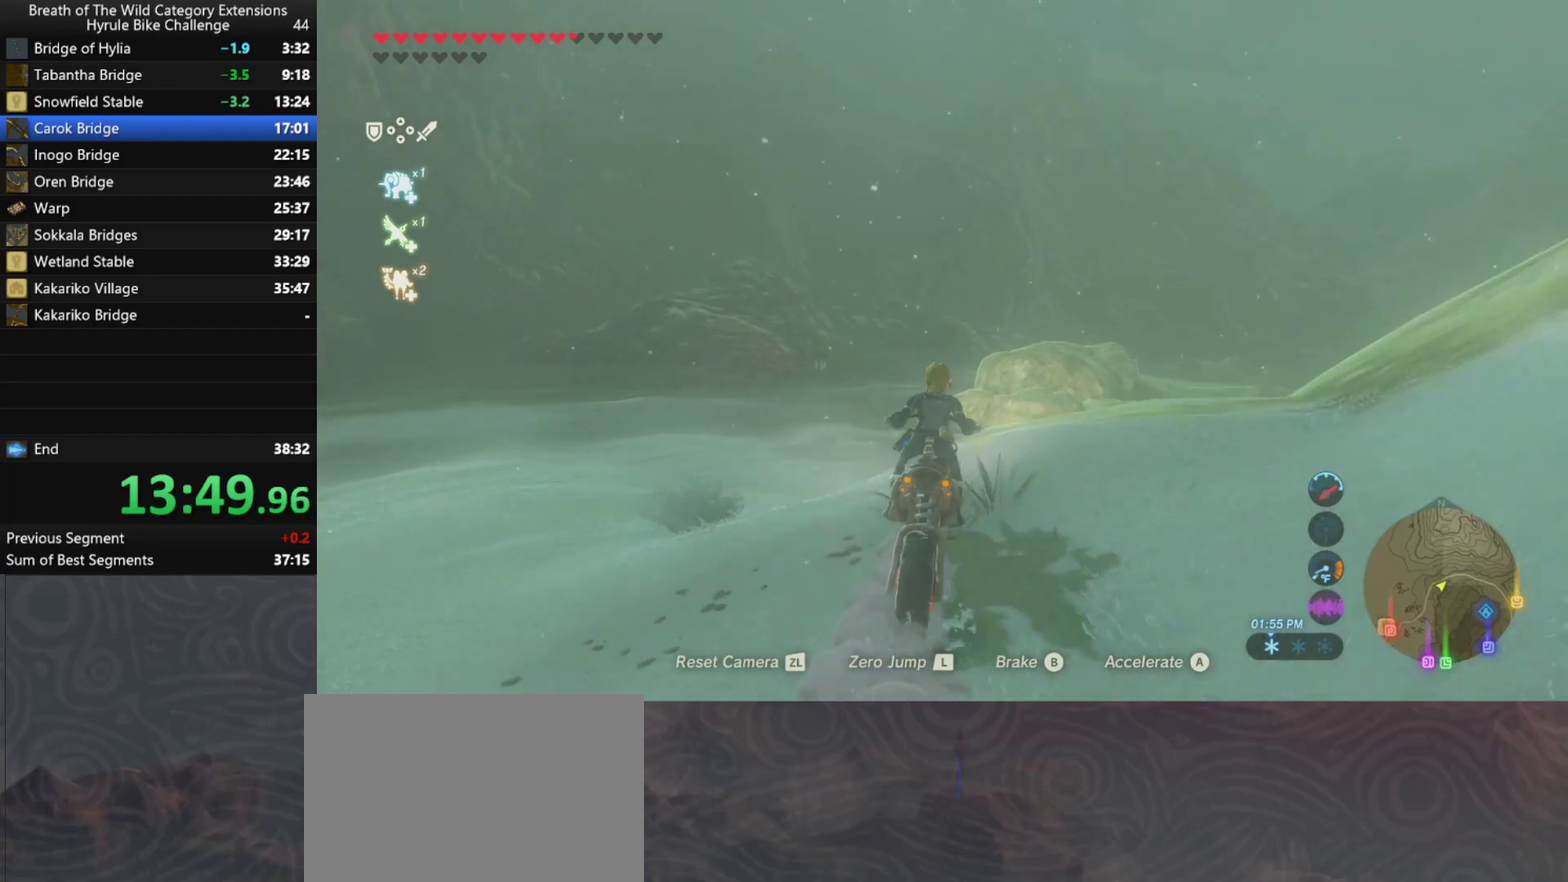
{"buttons": ["A"], "left_stick": "up", "right_stick": "center", "events": []}
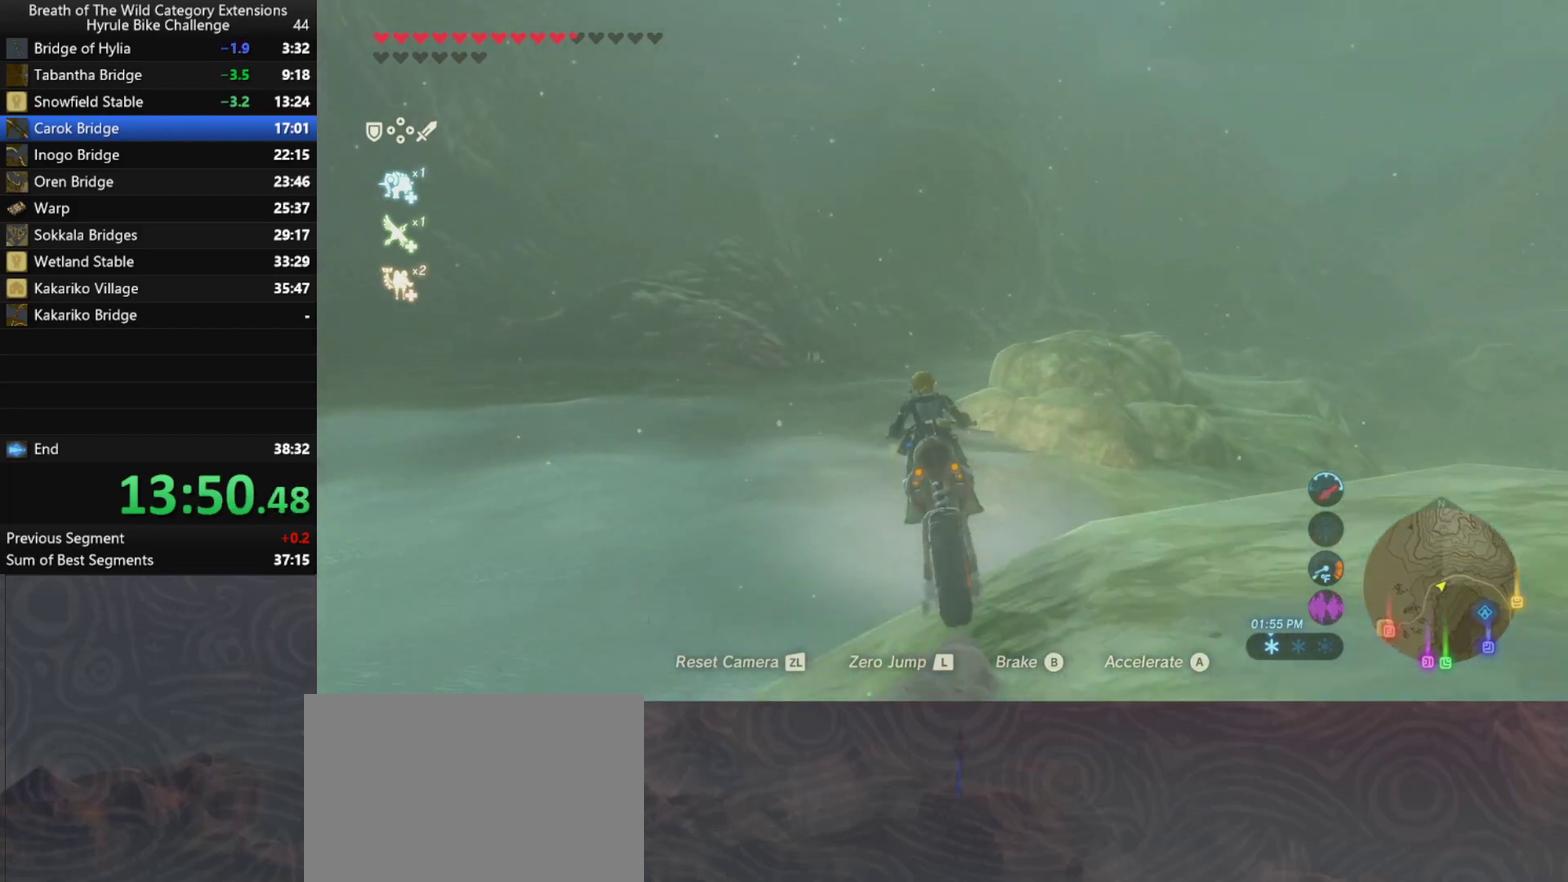
{"buttons": ["A"], "left_stick": "up-left", "right_stick": "center", "events": [[500, "left_stick", "up-left"]]}
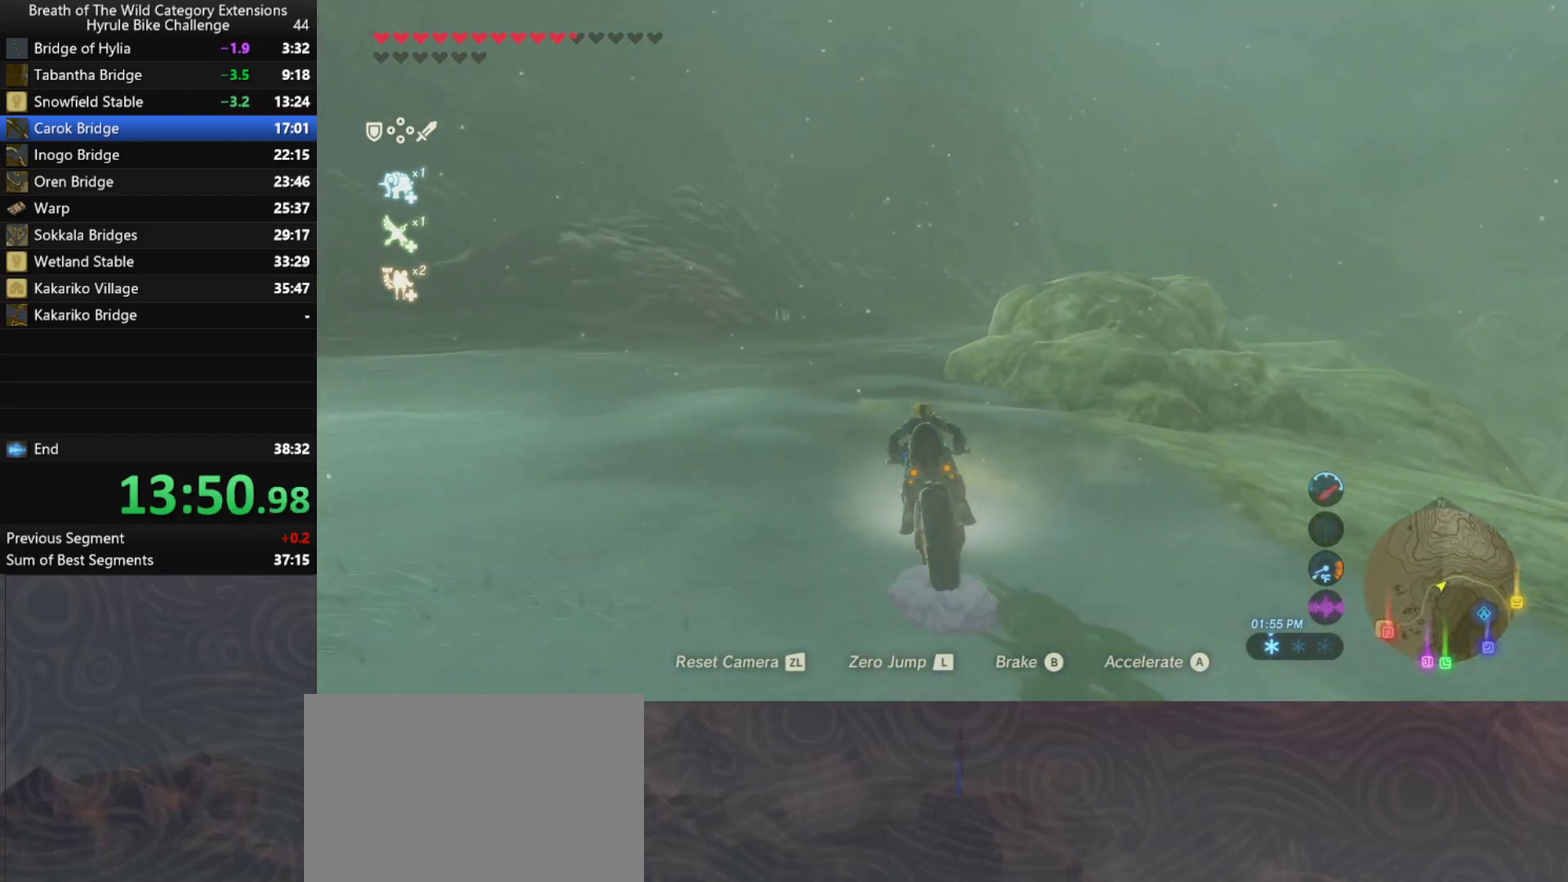
{"buttons": ["A"], "left_stick": "up", "right_stick": "center", "events": [[400, "left_stick", "up"]]}
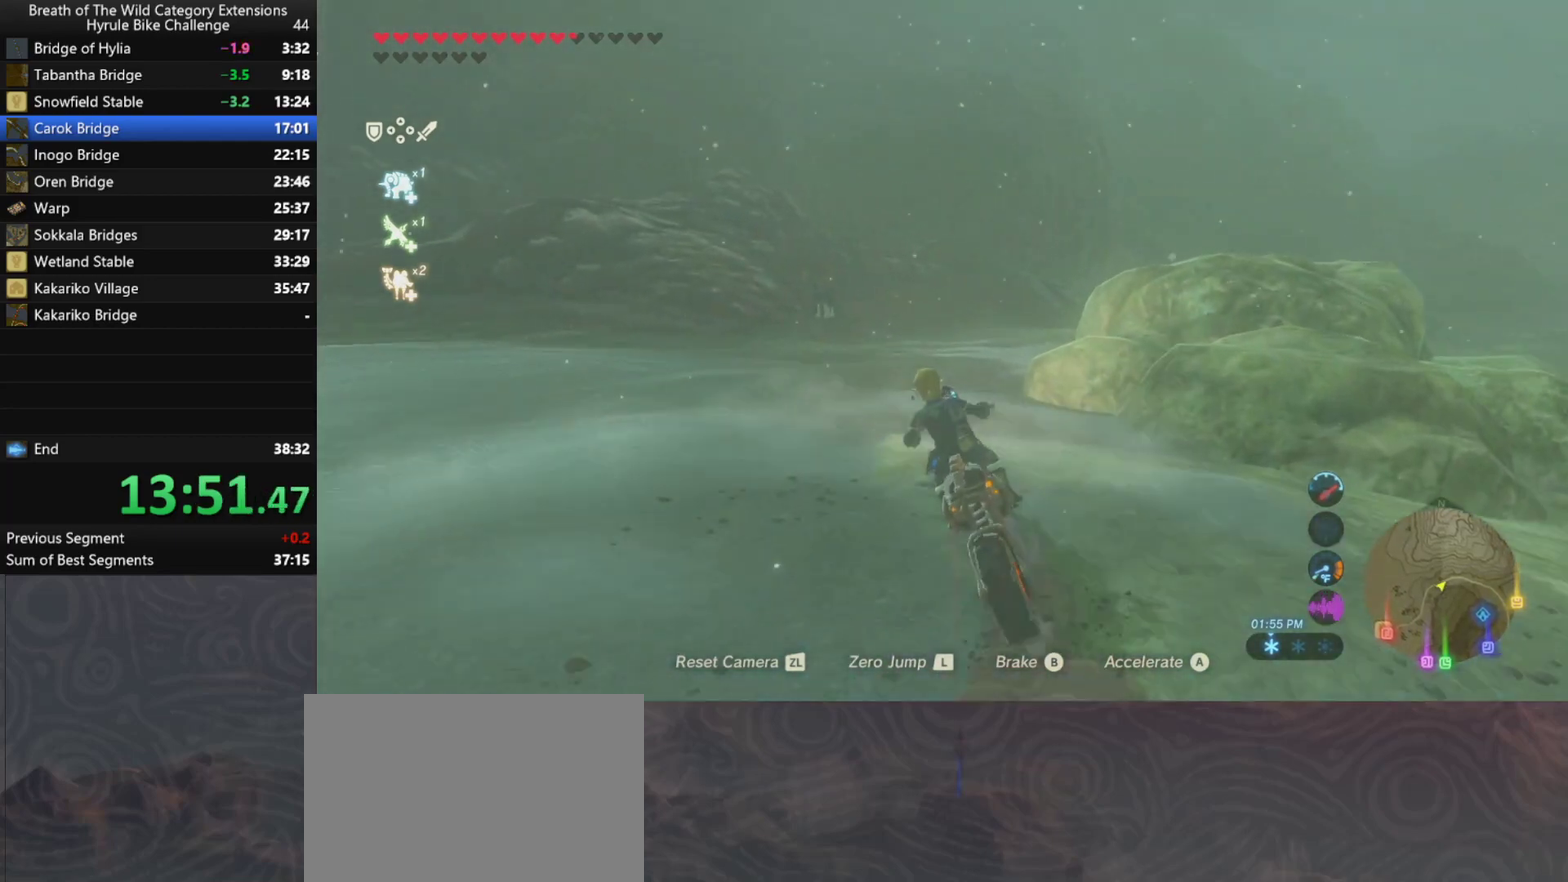
{"buttons": ["A"], "left_stick": "up", "right_stick": "center", "events": []}
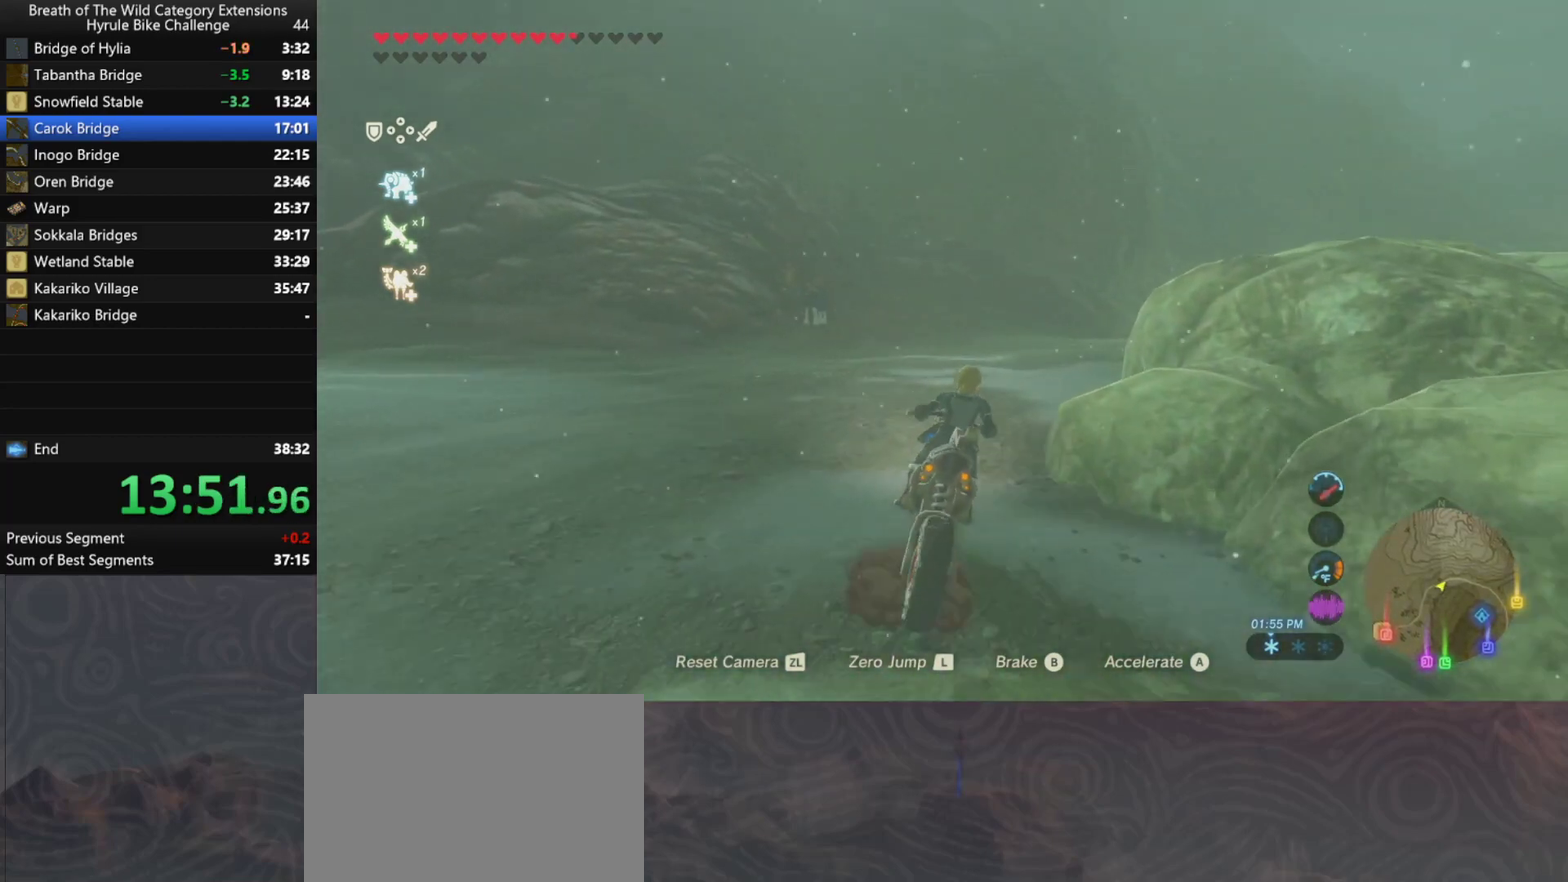
{"buttons": ["A"], "left_stick": "up-right", "right_stick": "center", "events": [[300, "left_stick", "up-right"]]}
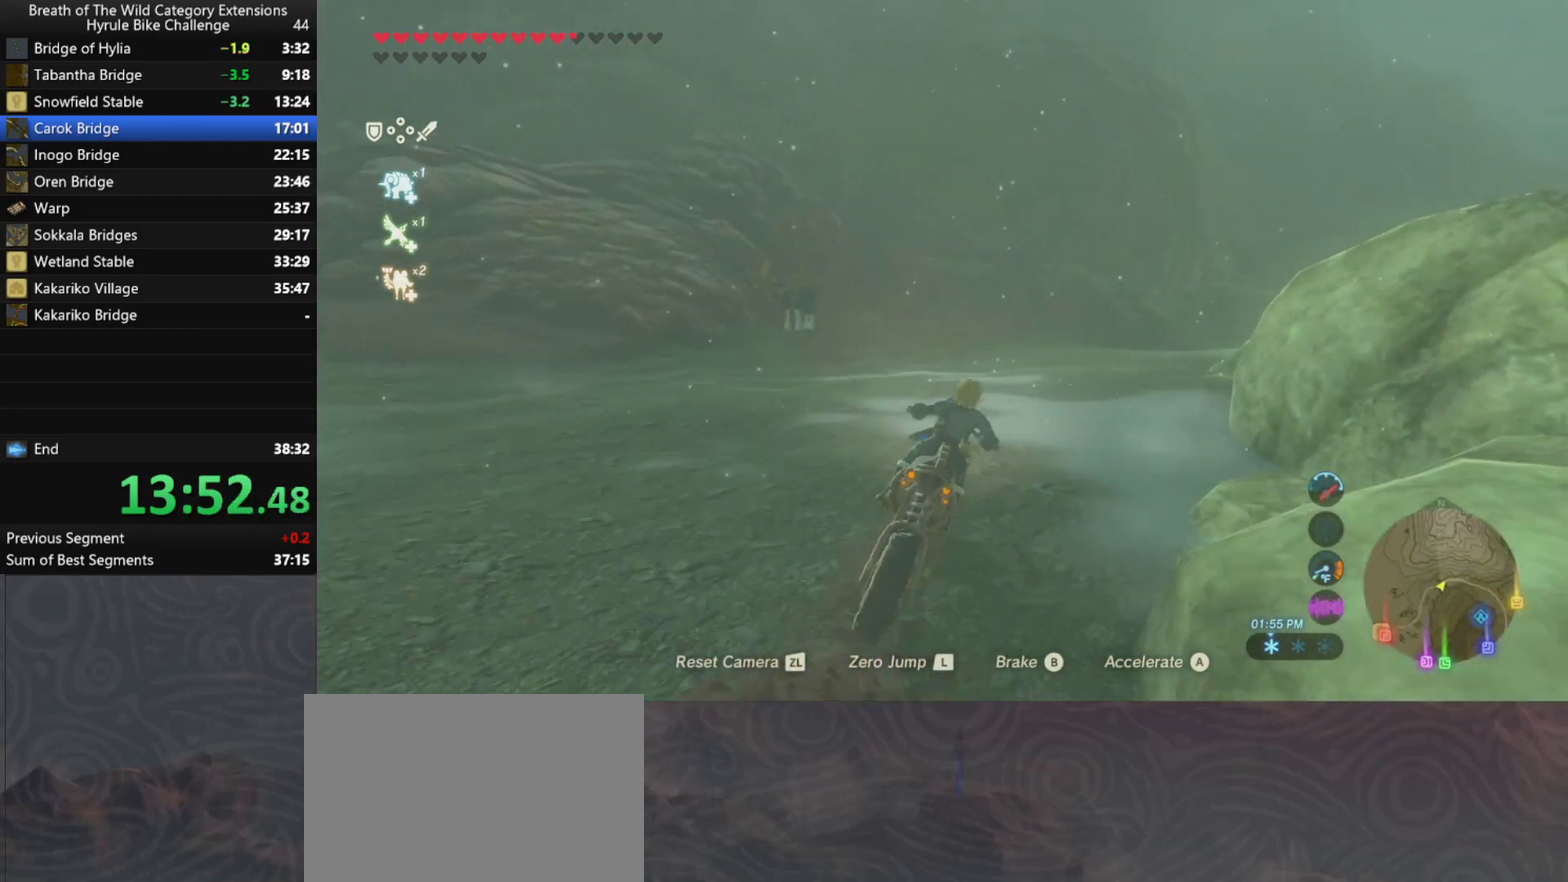
{"buttons": ["A", "L2"], "left_stick": "up-right", "right_stick": "center", "events": [[400, "L2", "down"]]}
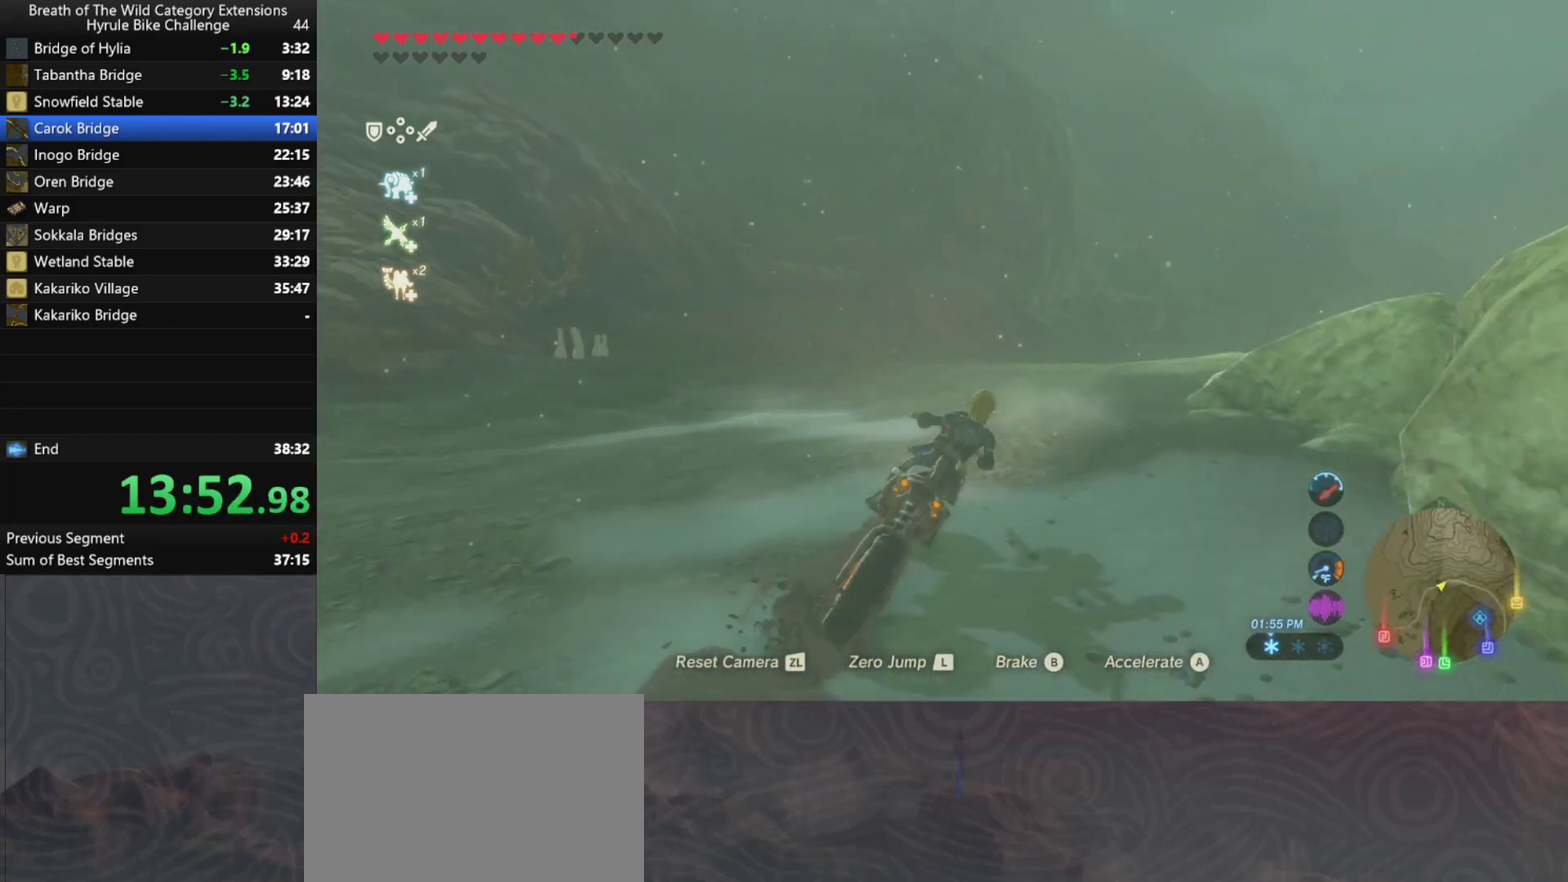
{"buttons": ["A"], "left_stick": "up-right", "right_stick": "center", "events": [[33, "L2", "up"]]}
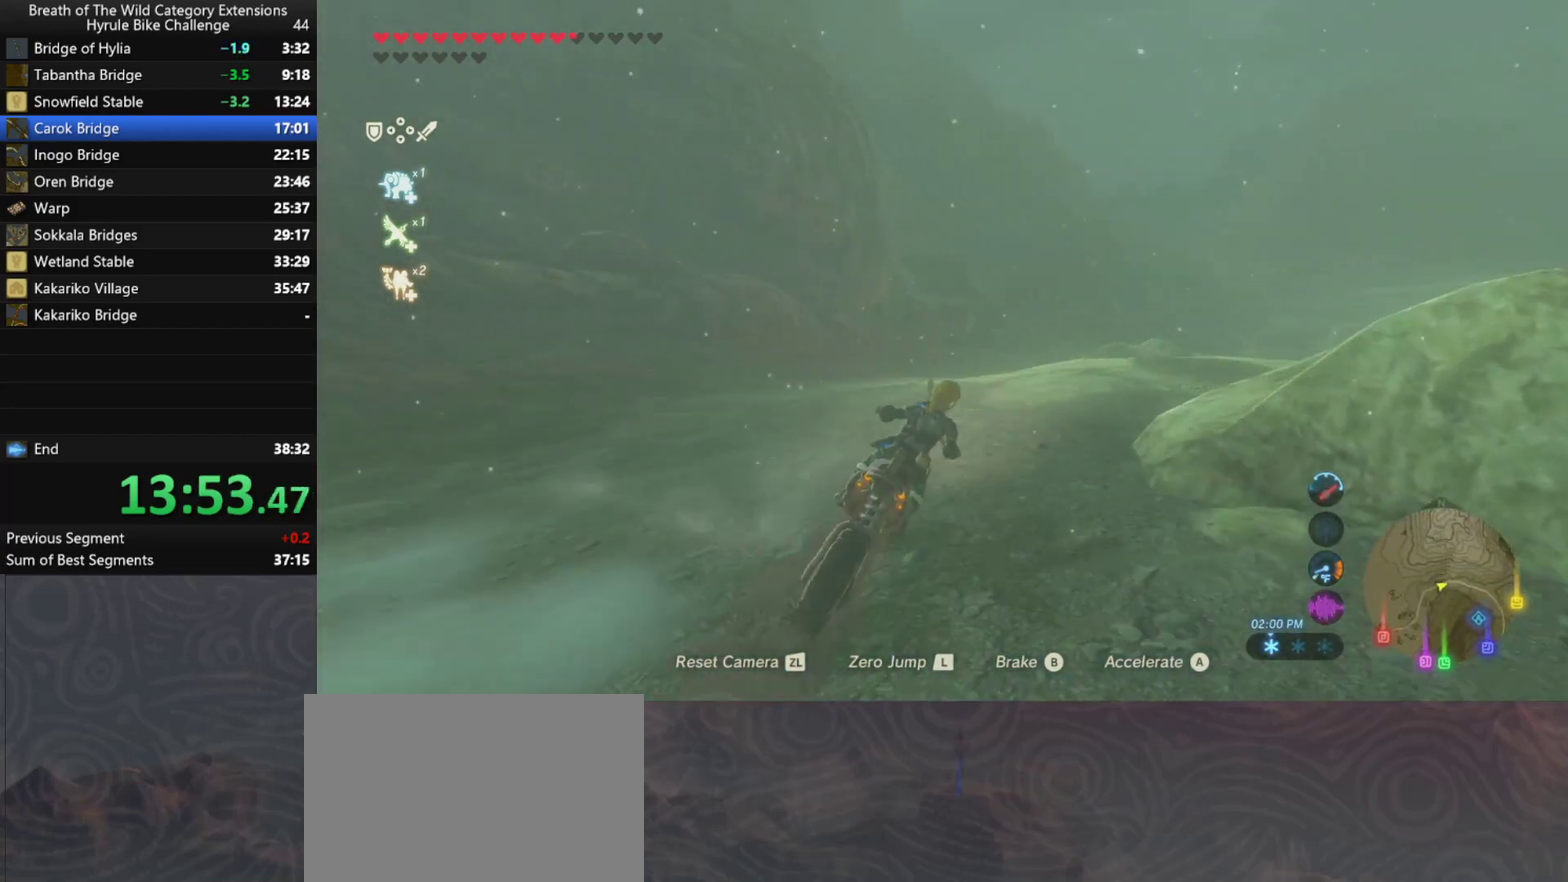
{"buttons": ["A"], "left_stick": "up", "right_stick": "center", "events": [[100, "left_stick", "up"]]}
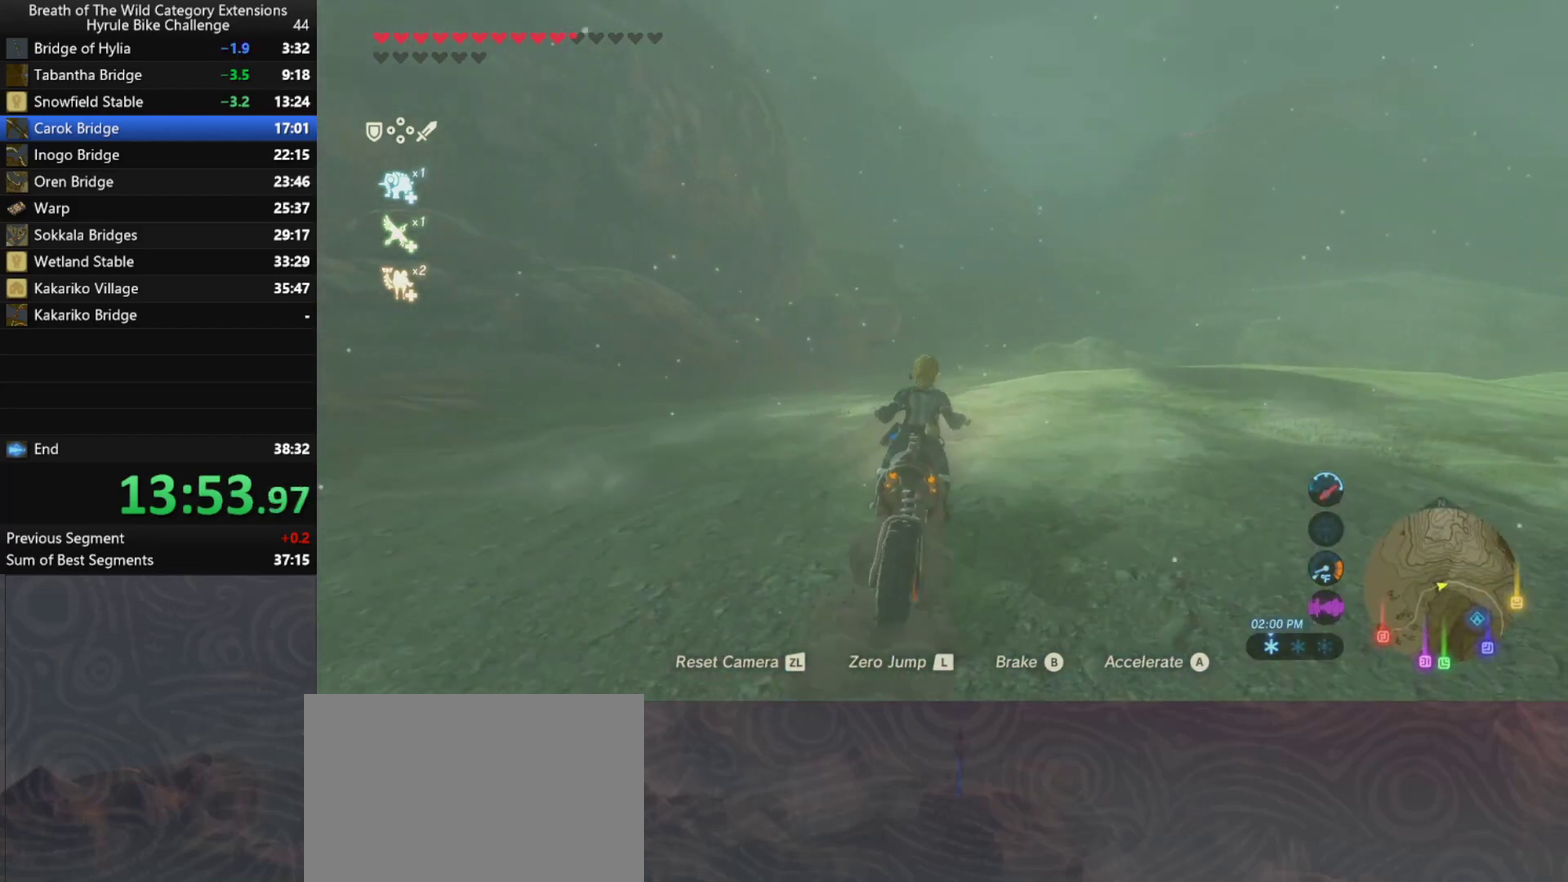
{"buttons": ["A"], "left_stick": "up", "right_stick": "center", "events": []}
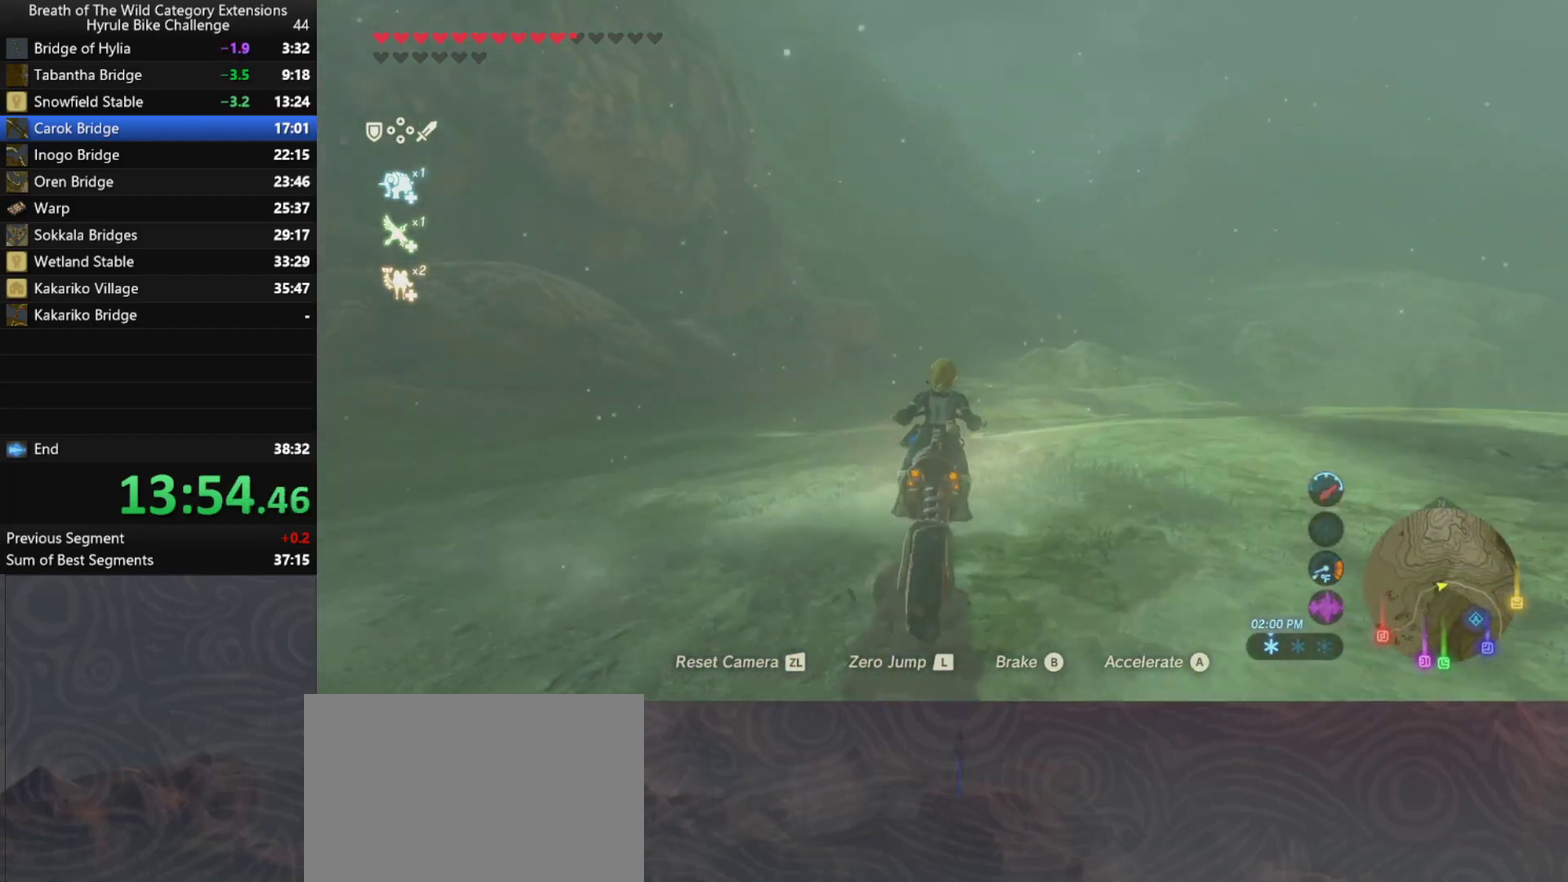
{"buttons": ["A"], "left_stick": "up", "right_stick": "center", "events": []}
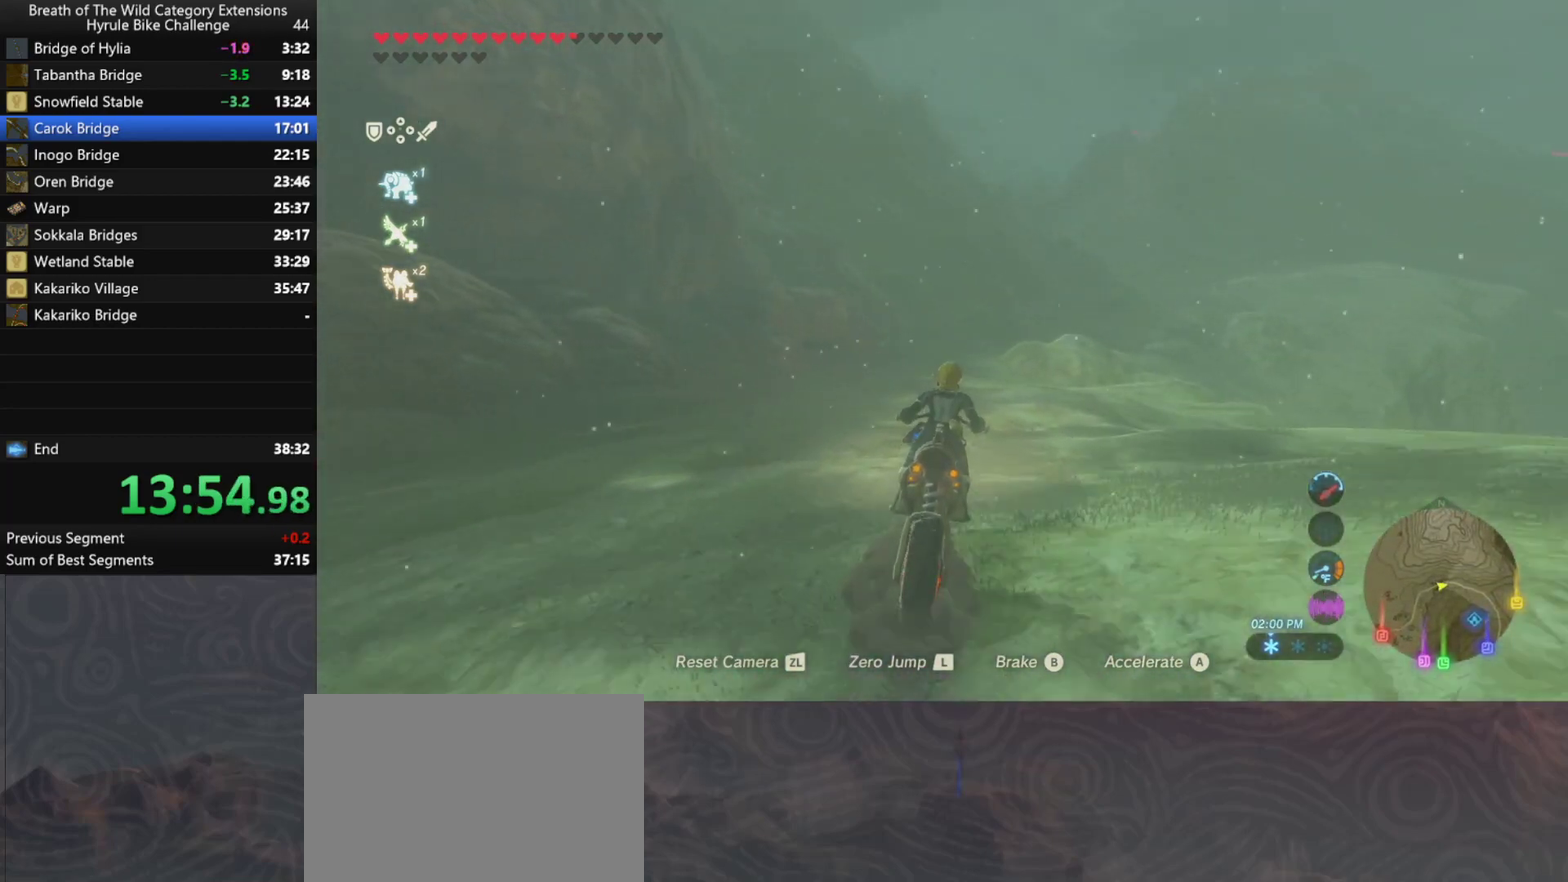
{"buttons": ["A"], "left_stick": "up", "right_stick": "center", "events": []}
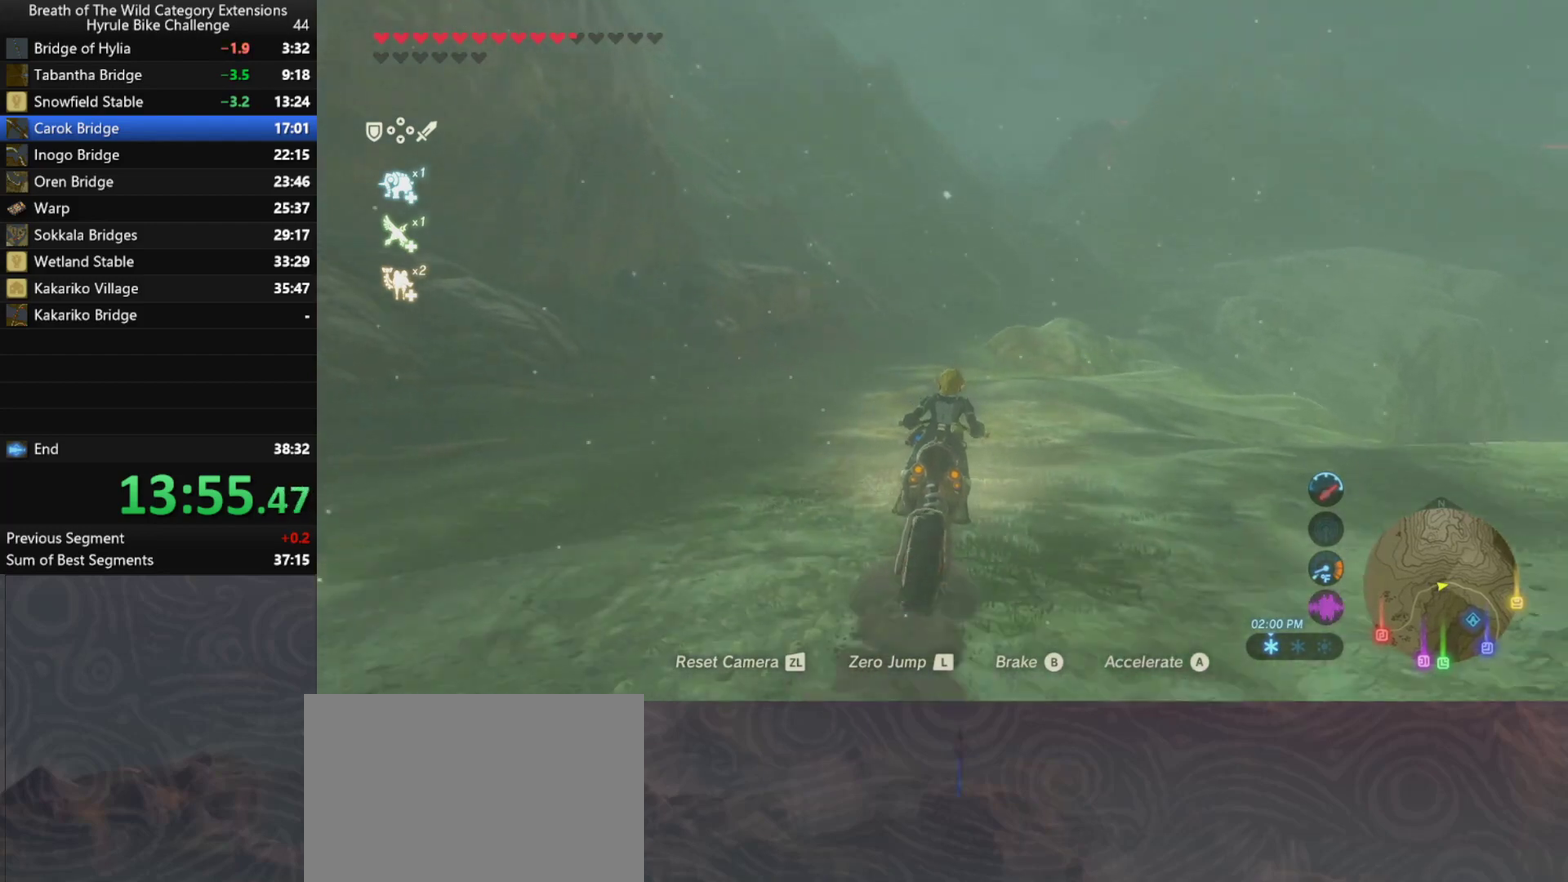
{"buttons": ["A"], "left_stick": "up", "right_stick": "center", "events": []}
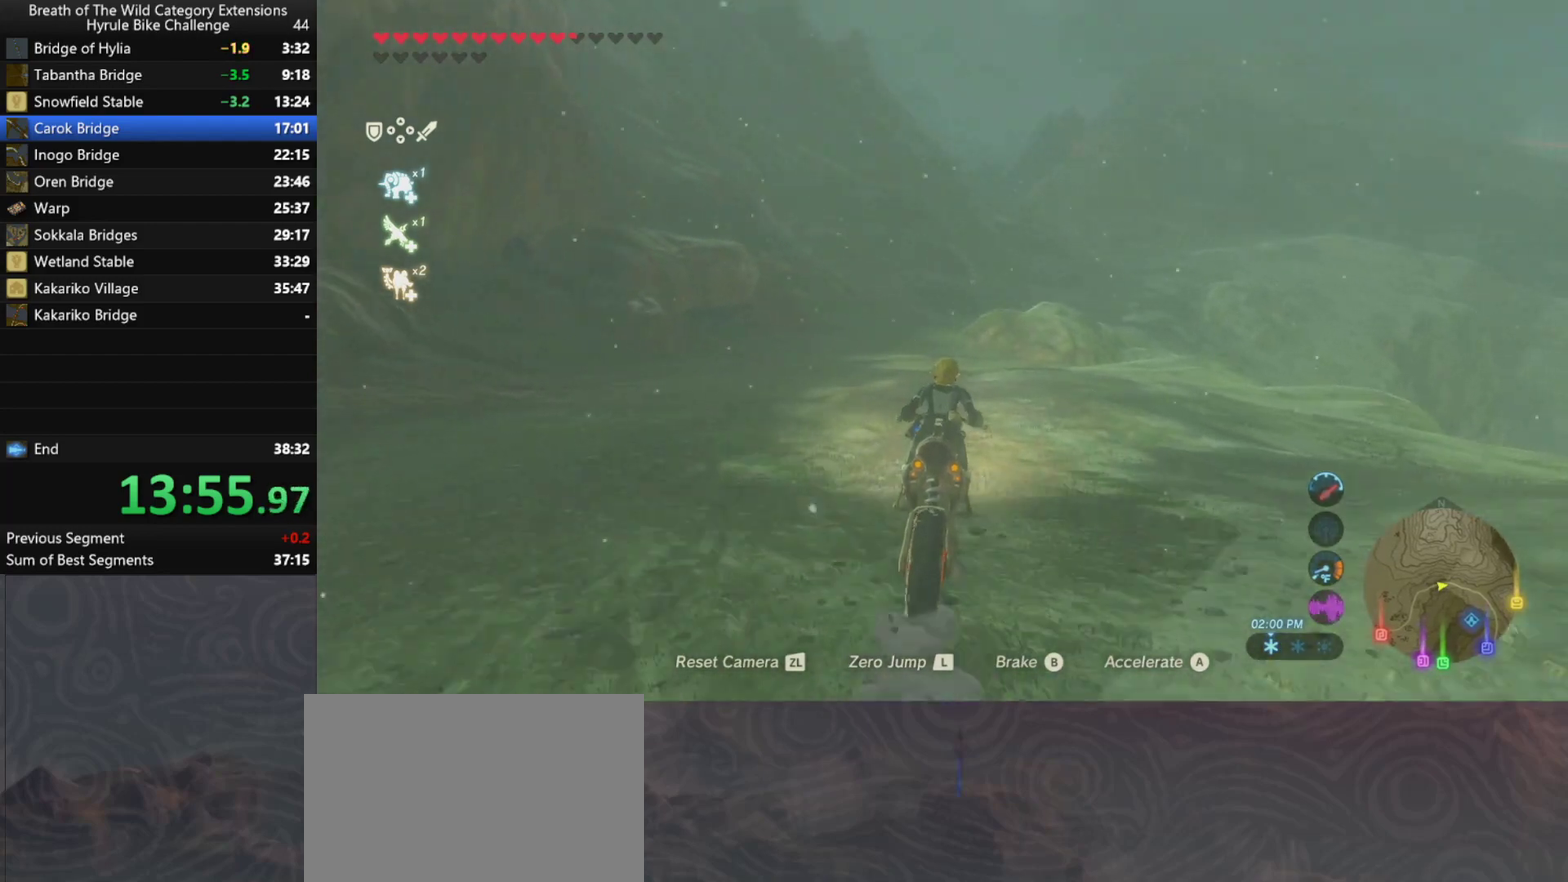
{"buttons": ["A"], "left_stick": "up", "right_stick": "center", "events": []}
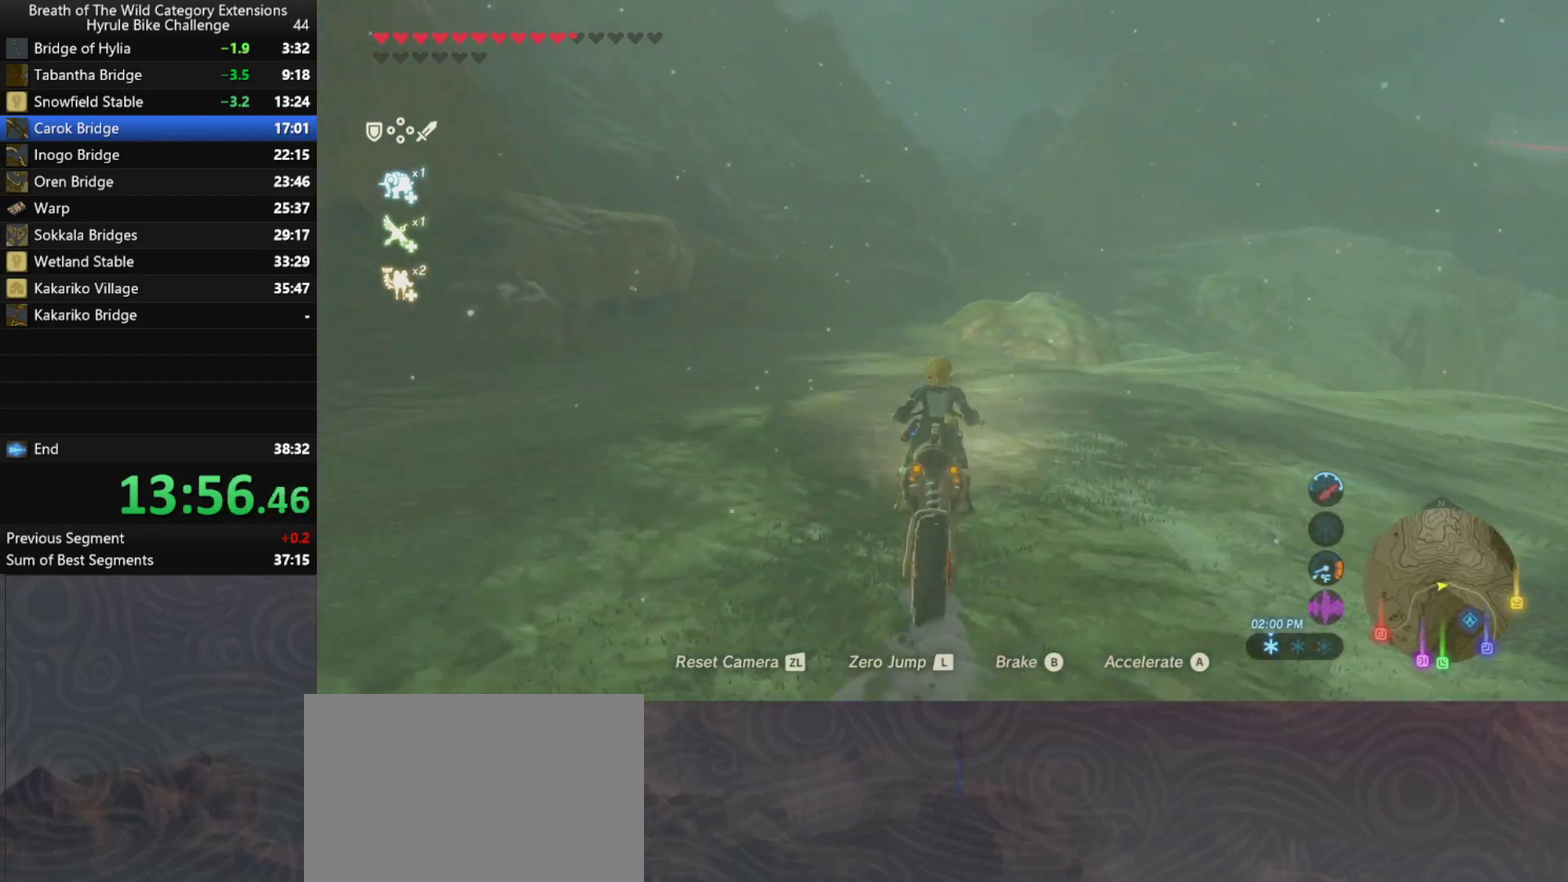
{"buttons": ["A"], "left_stick": "up", "right_stick": "center", "events": []}
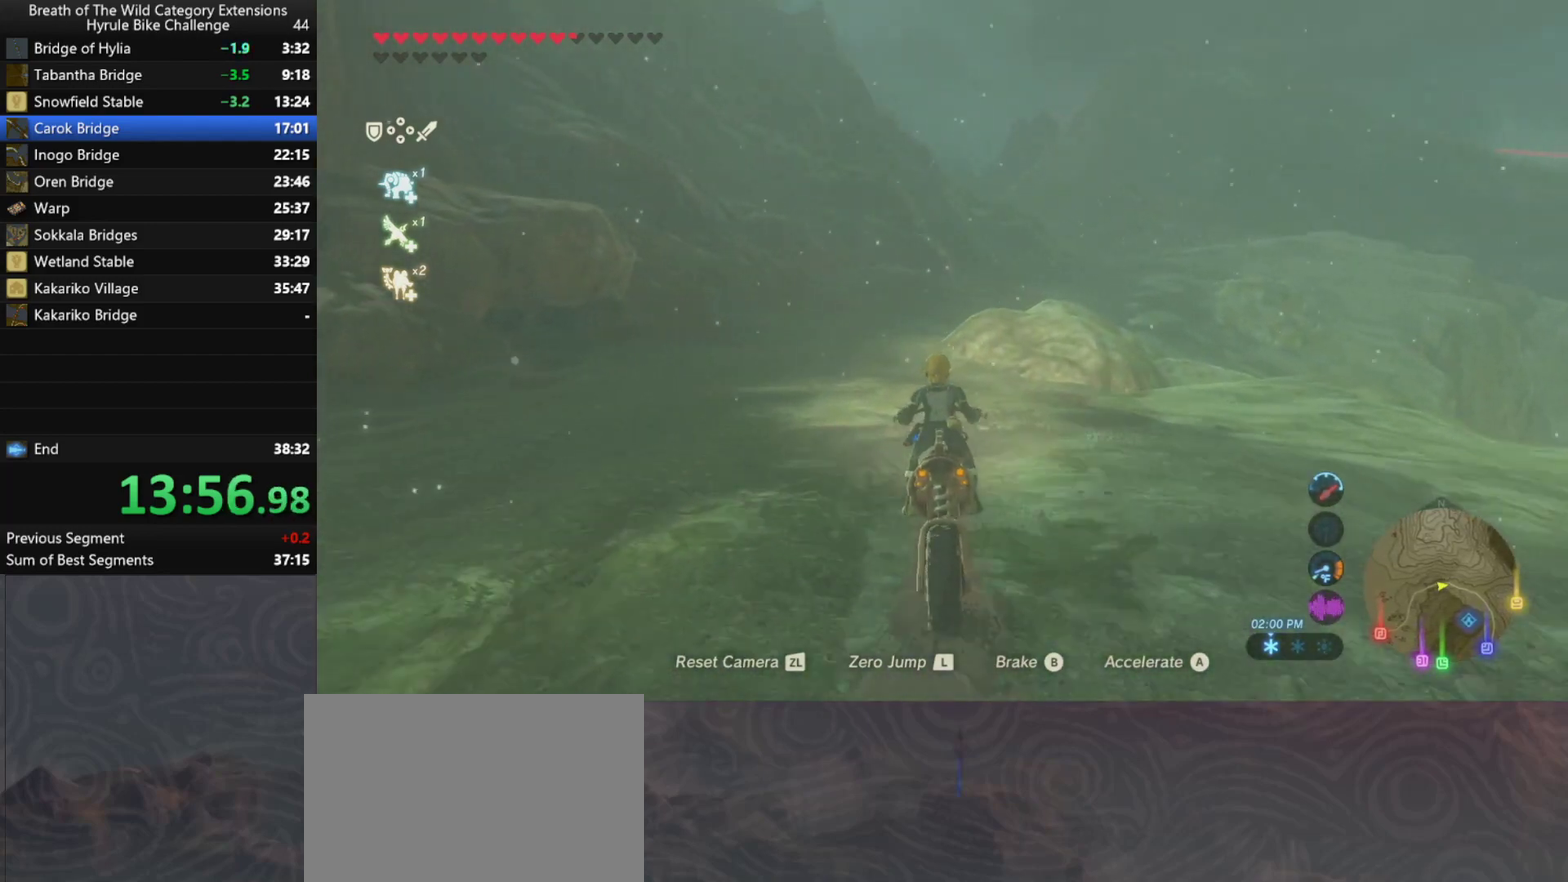
{"buttons": ["A"], "left_stick": "up", "right_stick": "center", "events": []}
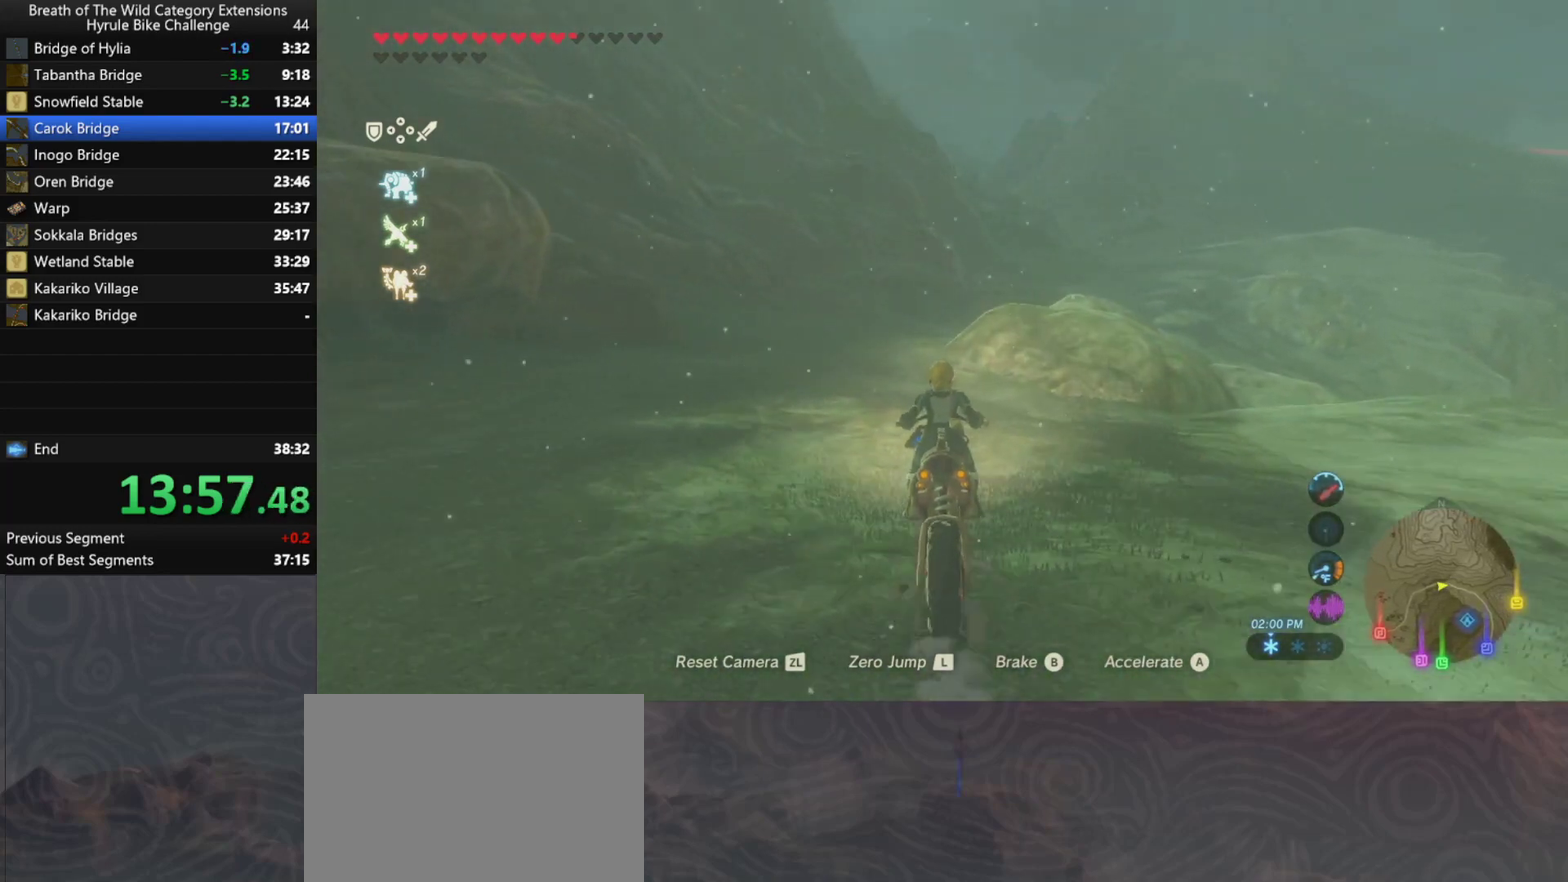
{"buttons": ["A"], "left_stick": "up", "right_stick": "center", "events": []}
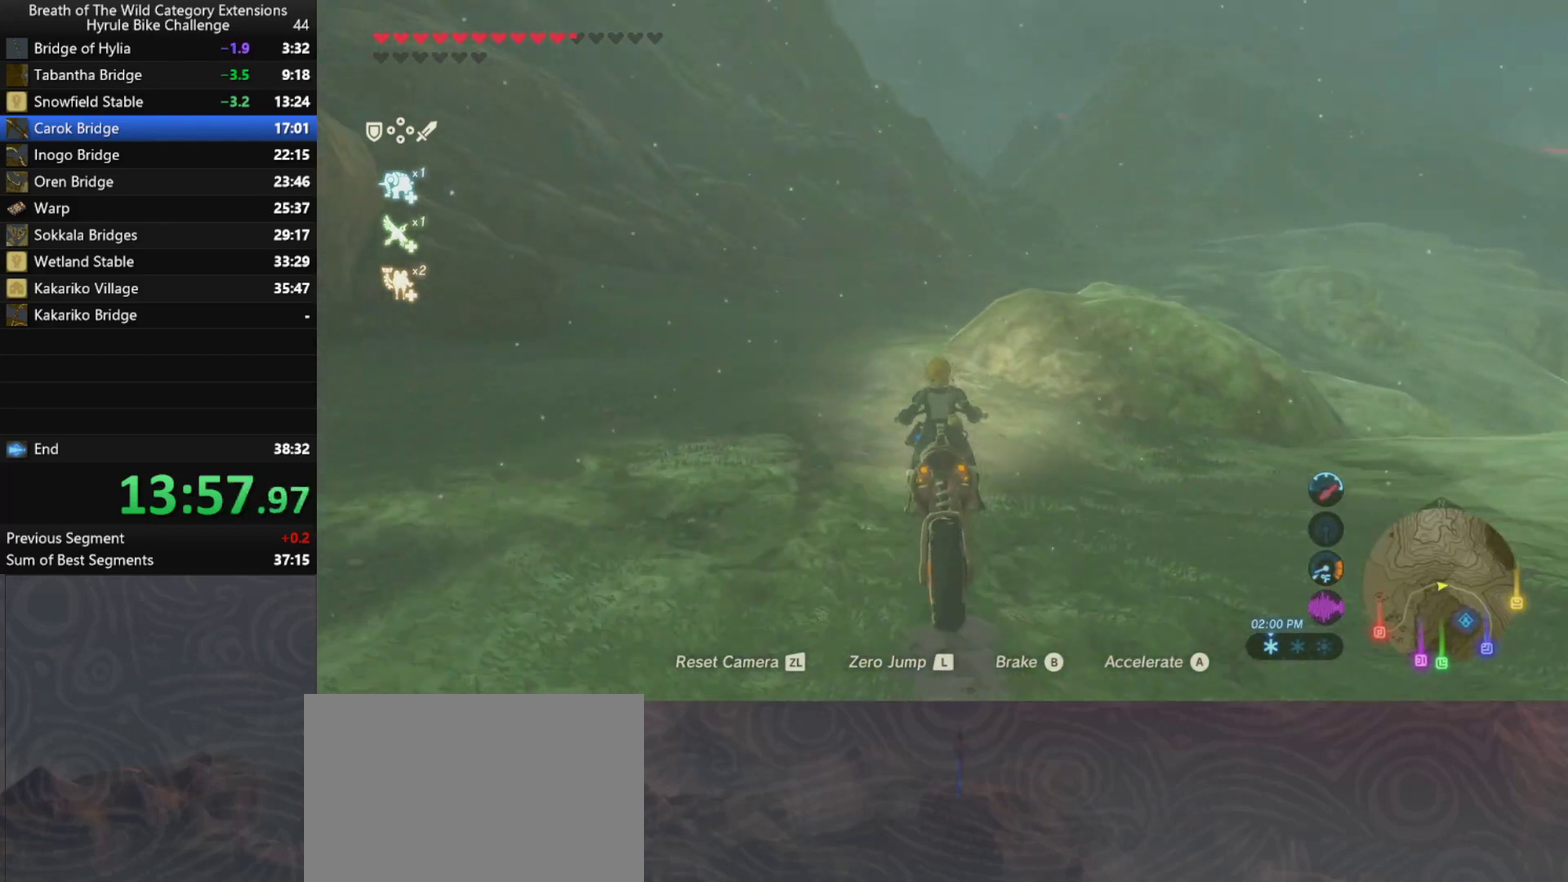
{"buttons": ["A"], "left_stick": "up", "right_stick": "center", "events": []}
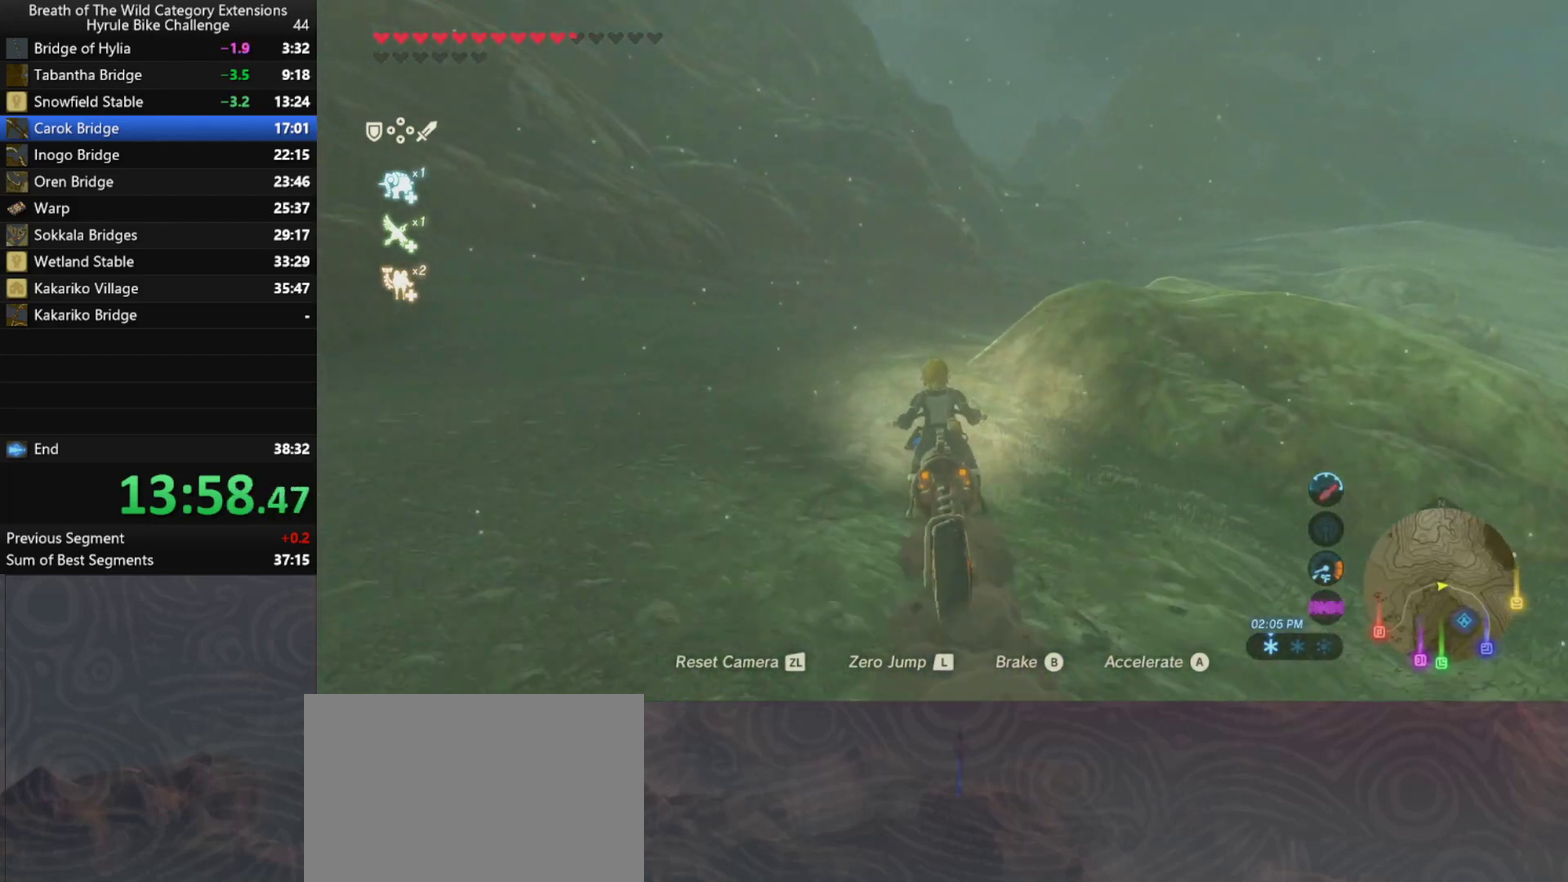
{"buttons": ["A"], "left_stick": "up", "right_stick": "center", "events": []}